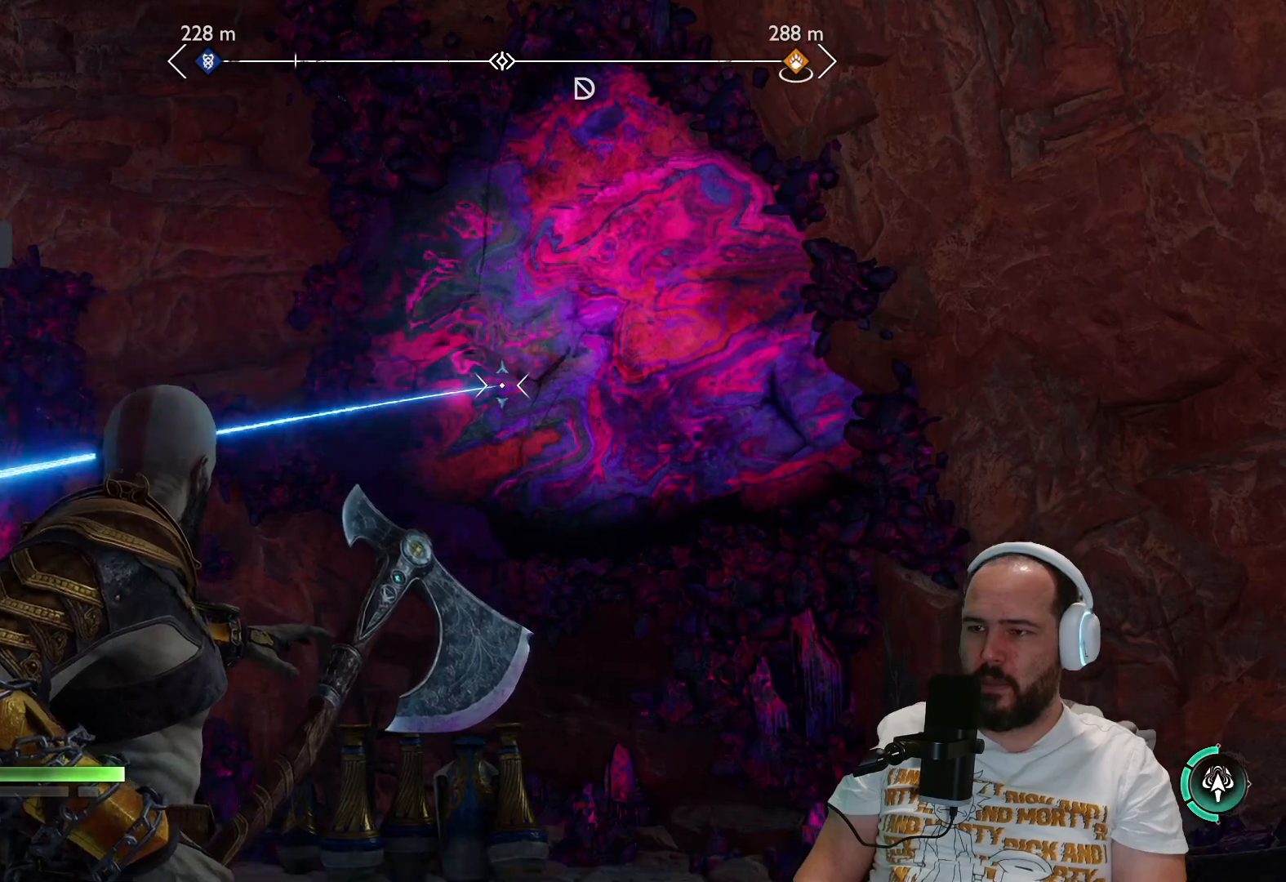
Gameplay with a controller (PlayStation layout); each line is a JSON object with the inputs held at the frame after it. "events" lists button and stick changes between this image and that frame as [ms after this image, input, new state], when the widget could be followed in between.
{"buttons": ["L2", "R2"], "left_stick": "center", "right_stick": "center", "events": [[67, "R1", "up"], [167, "R1", "down"], [367, "R1", "up"], [400, "R2", "down"]]}
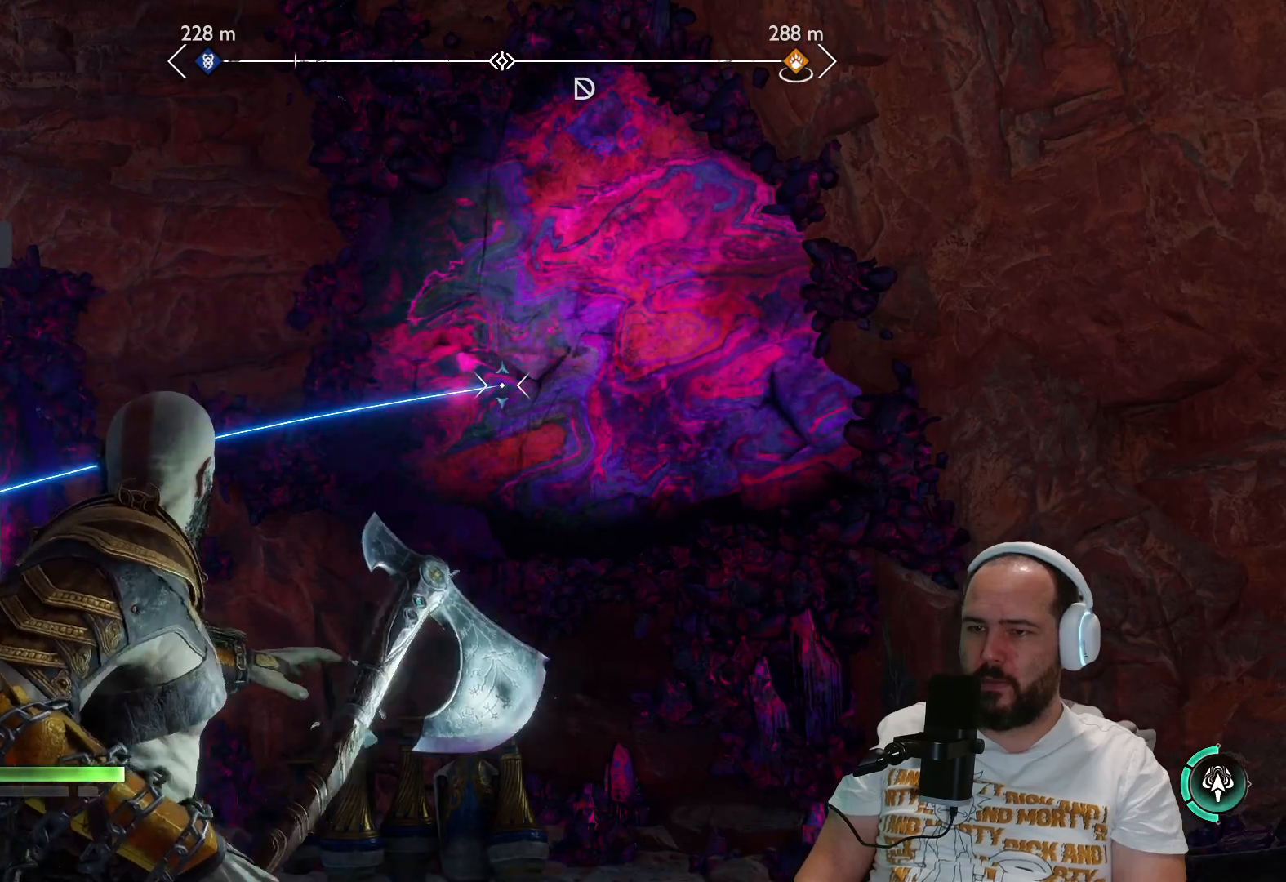
{"buttons": ["L2", "R2"], "left_stick": "center", "right_stick": "center", "events": []}
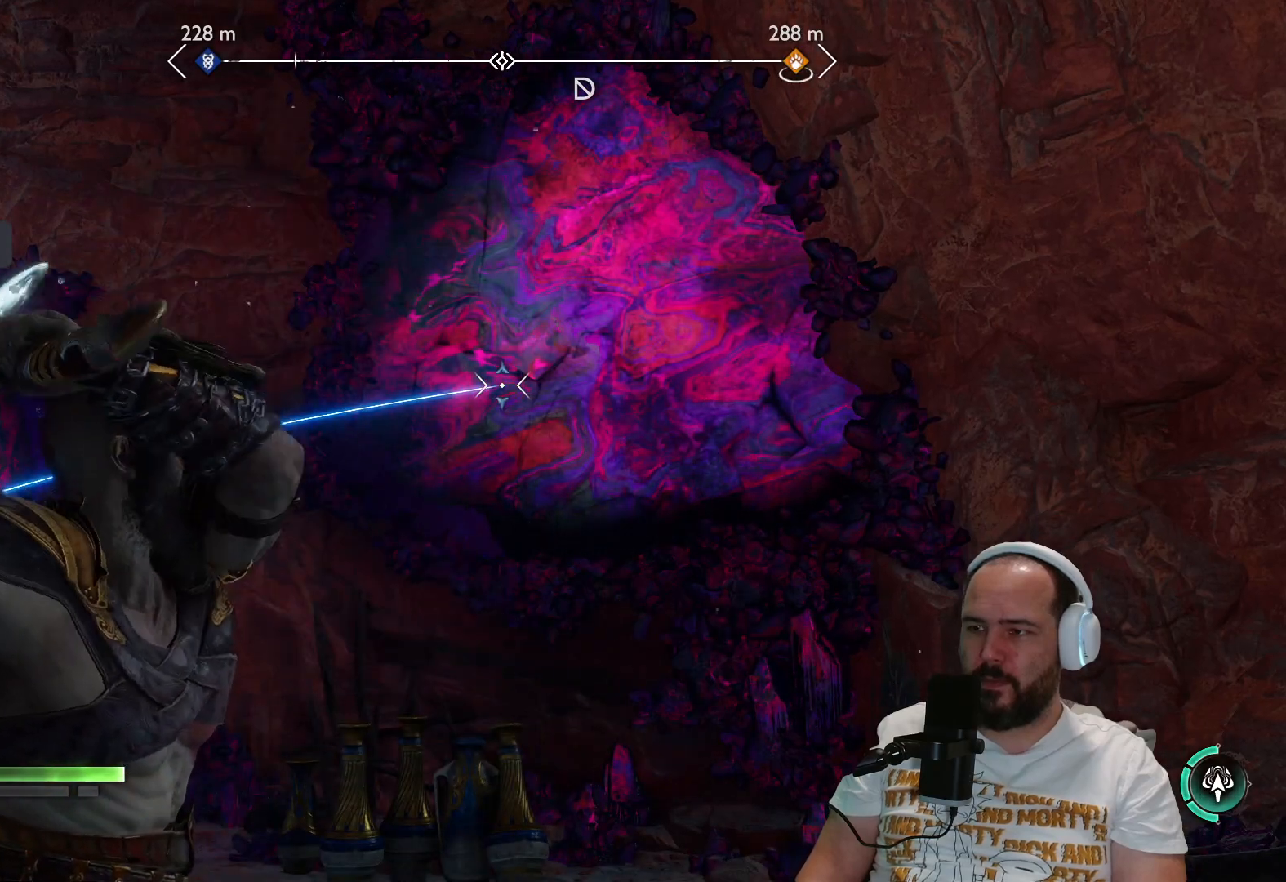
{"buttons": ["L2", "R2"], "left_stick": "center", "right_stick": "center", "events": []}
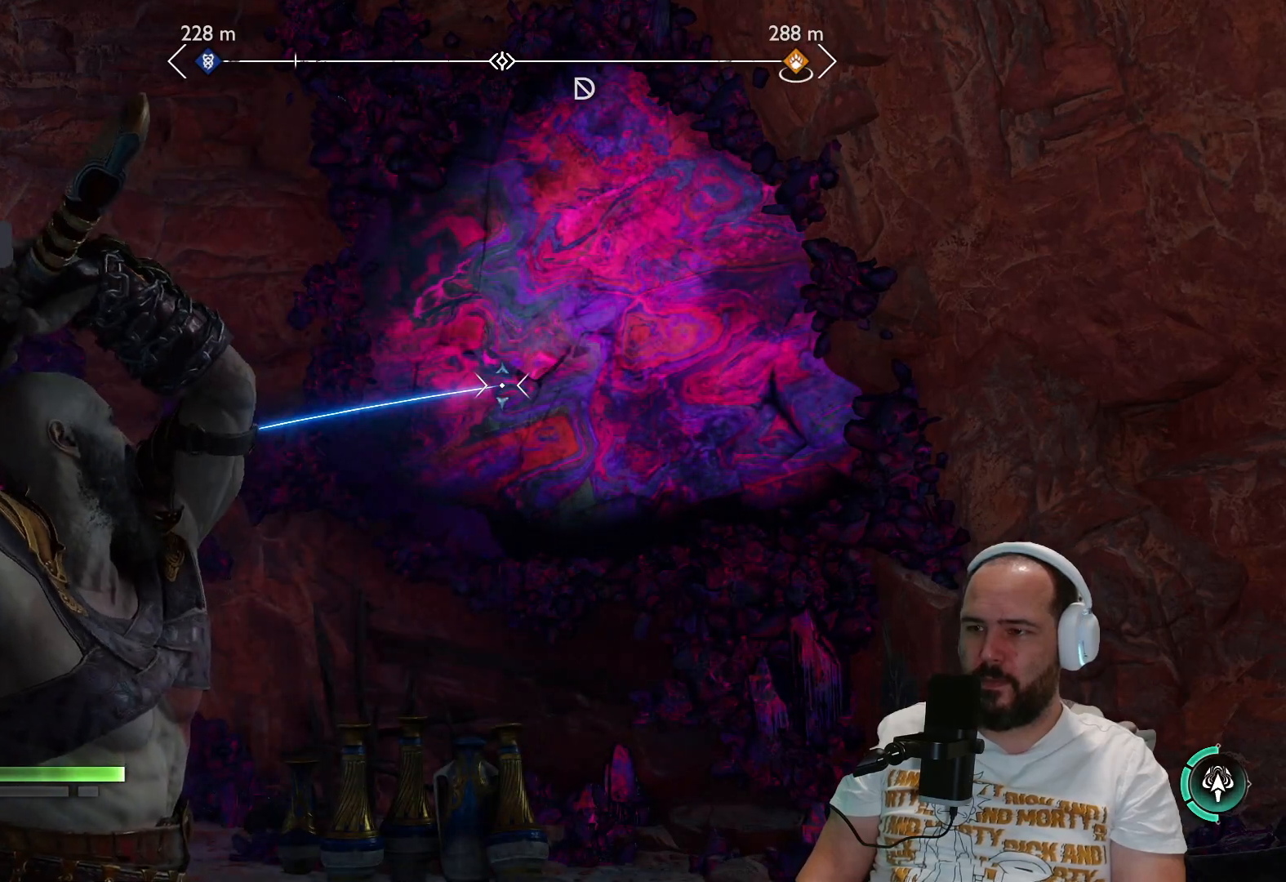
{"buttons": [], "left_stick": "center", "right_stick": "down-left", "events": [[267, "L2", "up"], [267, "R2", "up"], [400, "right_stick", "down-left"]]}
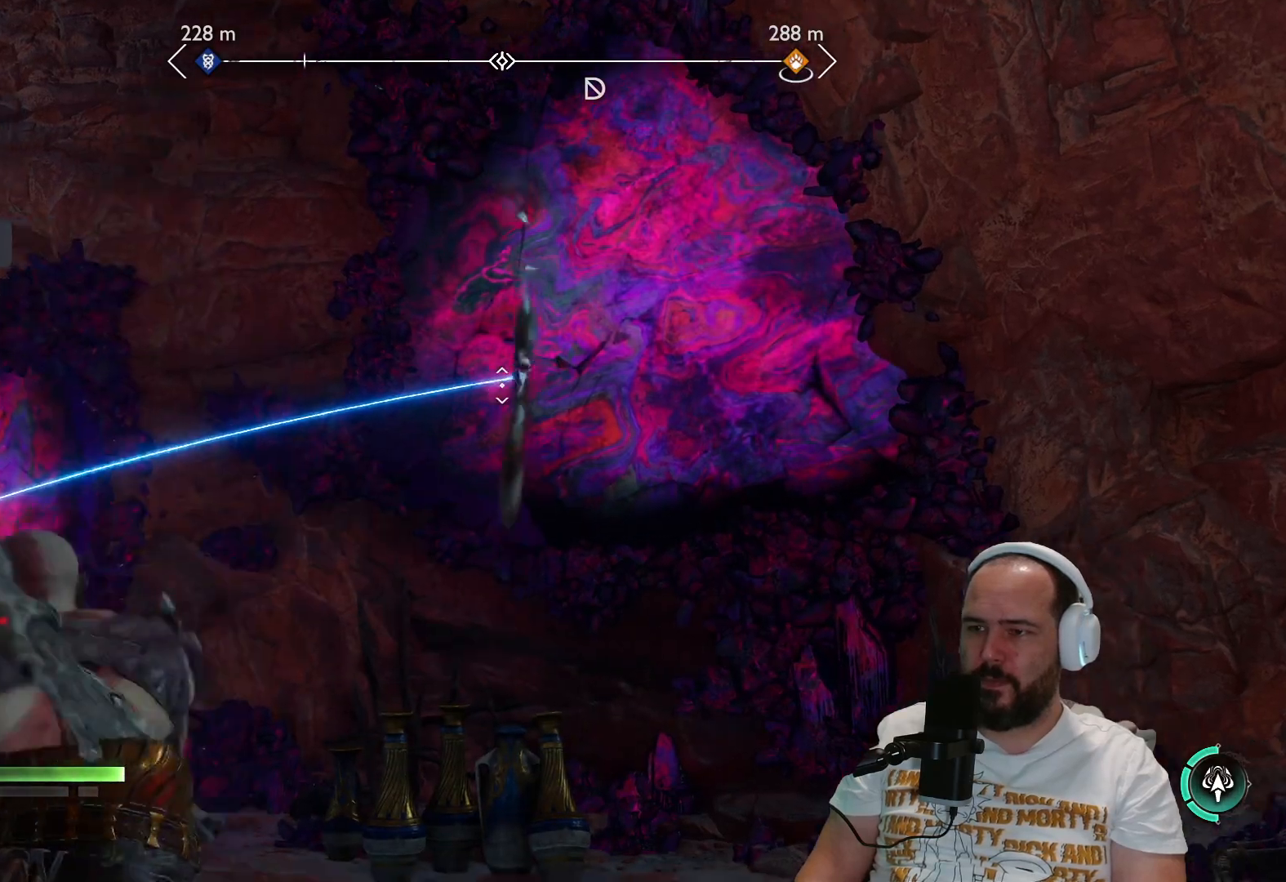
{"buttons": [], "left_stick": "center", "right_stick": "down-left", "events": []}
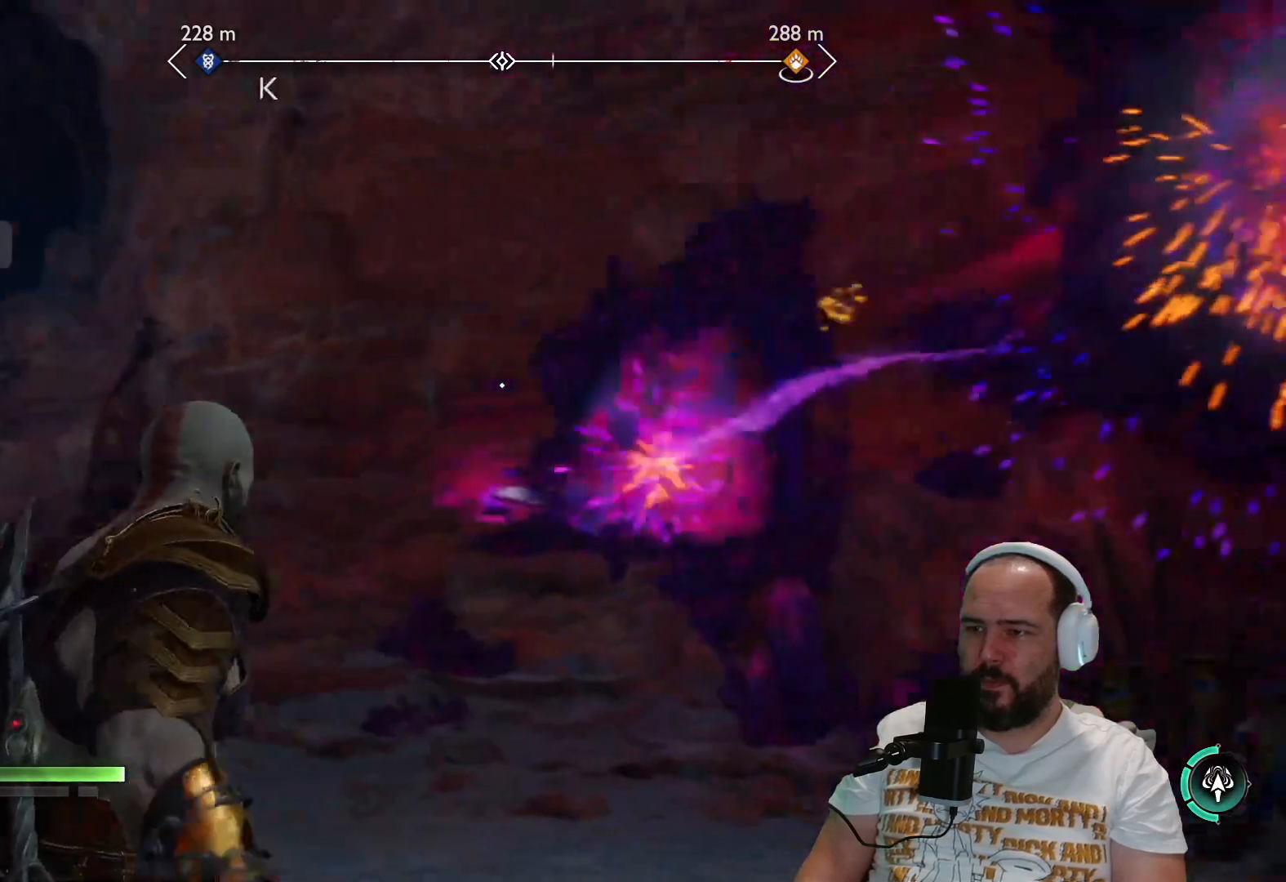
{"buttons": [], "left_stick": "center", "right_stick": "down-left", "events": [[167, "right_stick", "center"], [350, "right_stick", "down-left"]]}
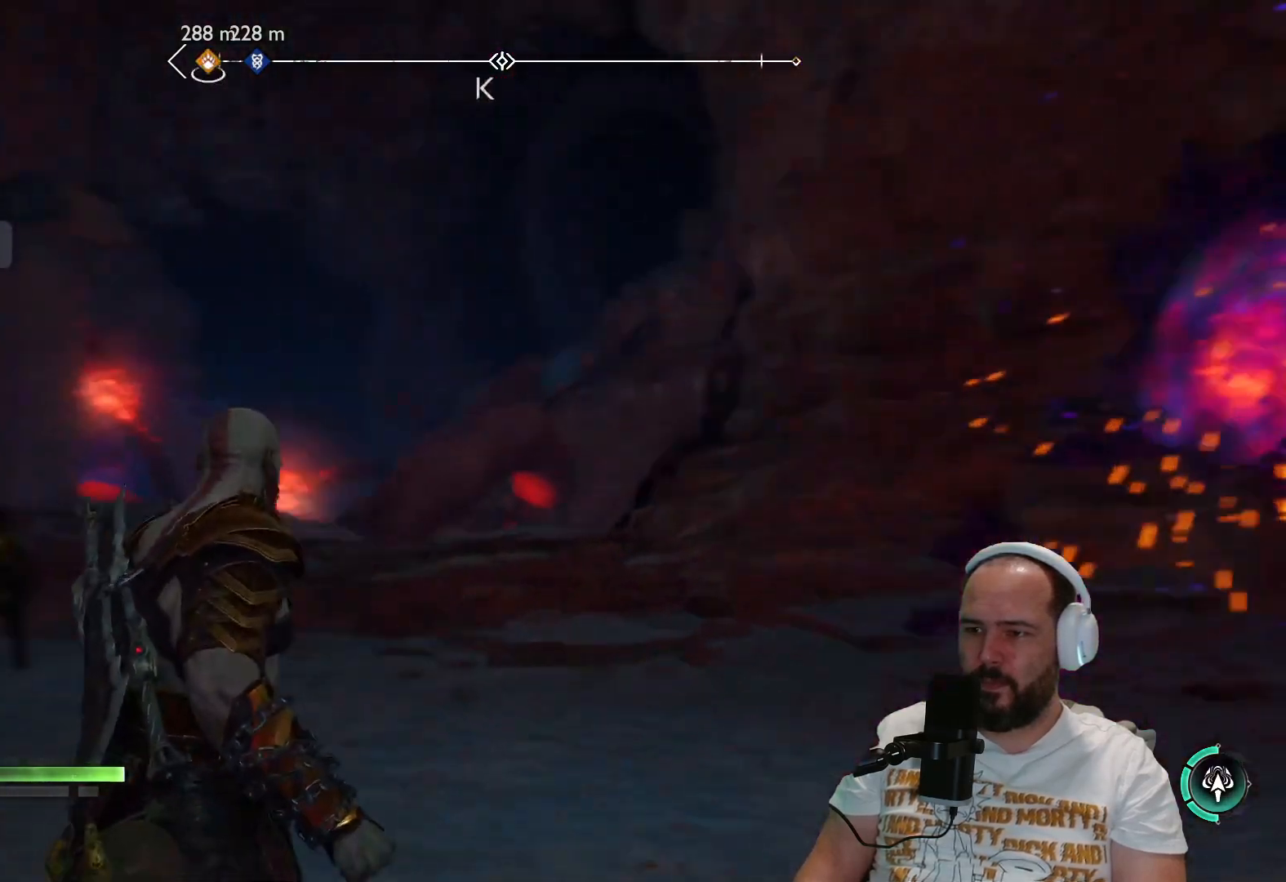
{"buttons": [], "left_stick": "center", "right_stick": "center", "events": [[133, "right_stick", "center"]]}
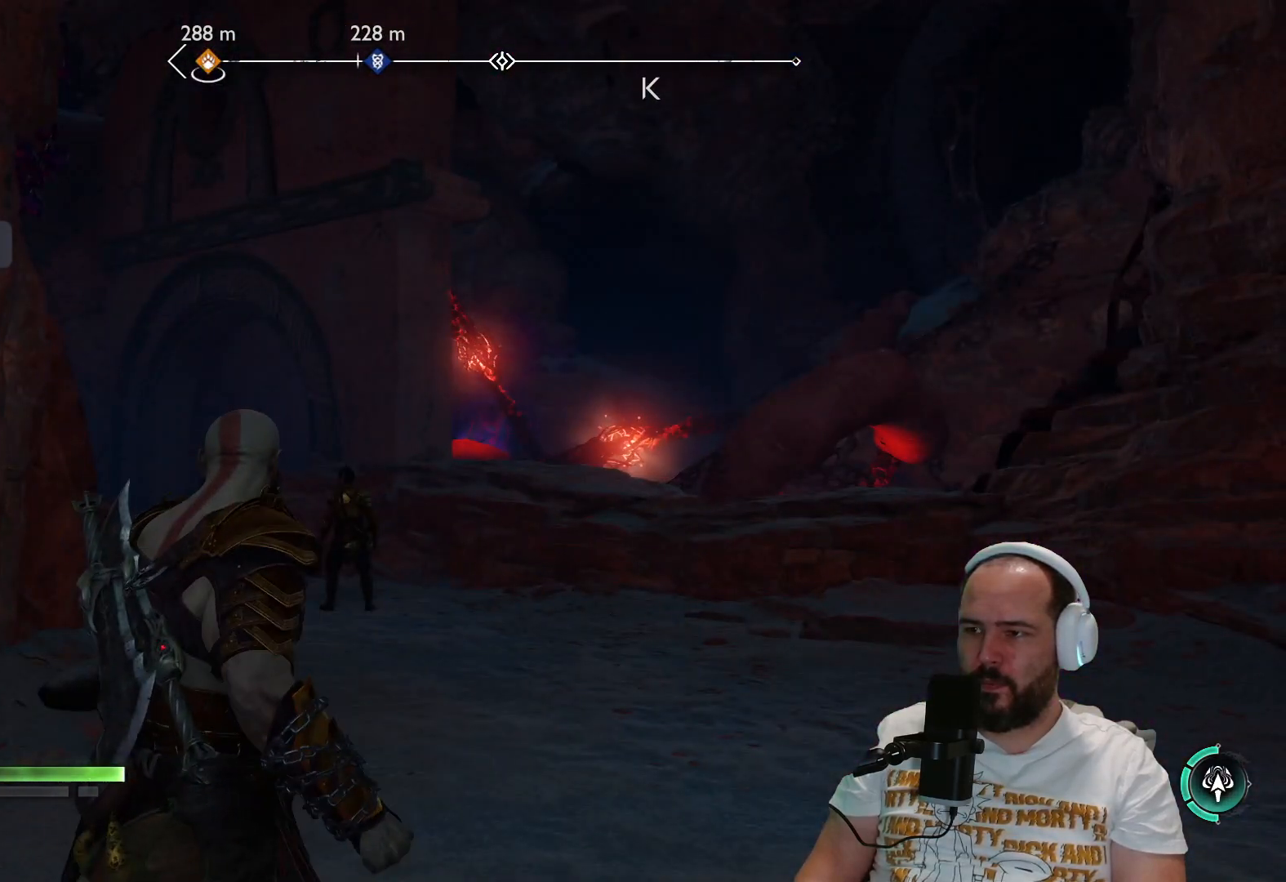
{"buttons": [], "left_stick": "center", "right_stick": "center", "events": []}
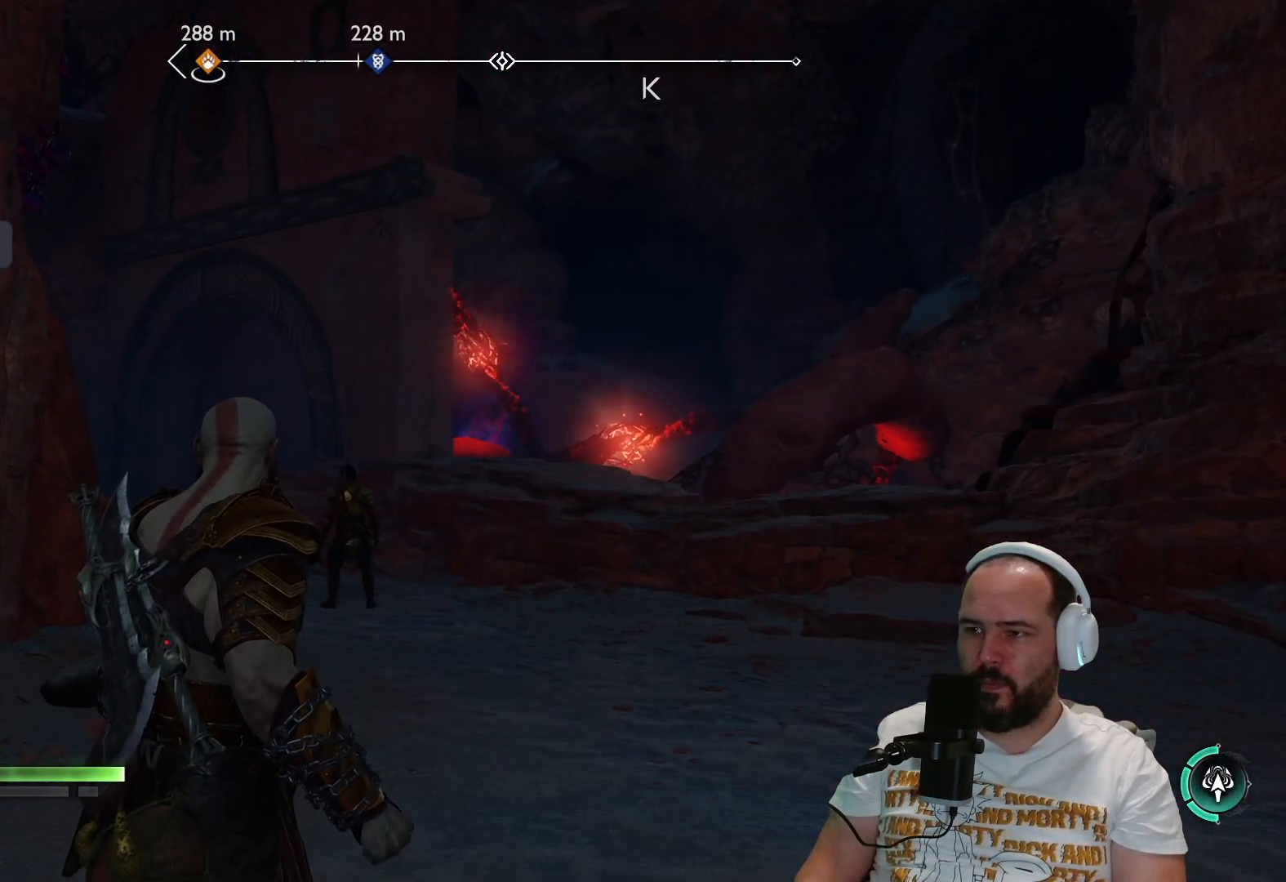
{"buttons": [], "left_stick": "center", "right_stick": "center", "events": [[17, "right_stick", "left"], [133, "right_stick", "up-left"], [383, "right_stick", "center"]]}
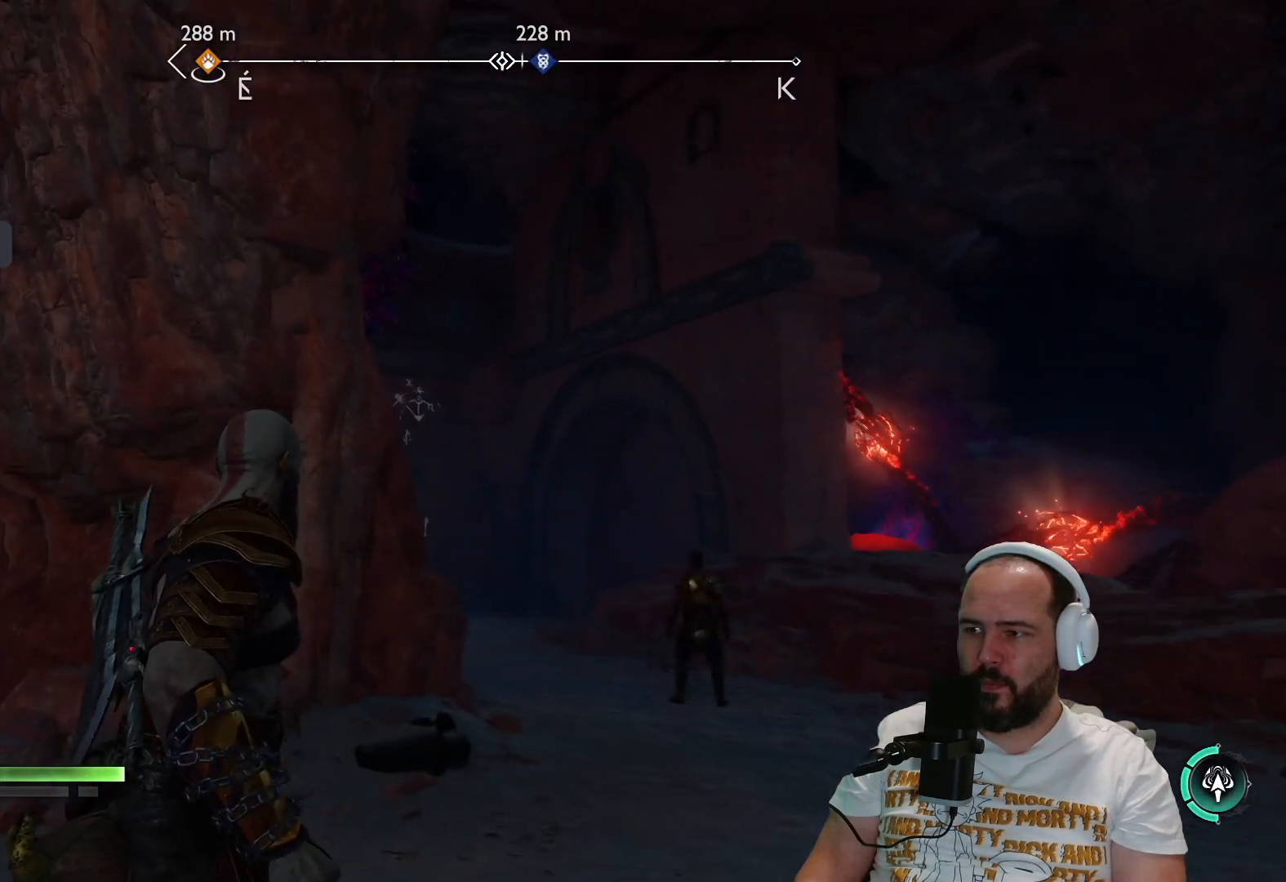
{"buttons": [], "left_stick": "center", "right_stick": "center", "events": [[250, "TRIANGLE", "down"], [400, "TRIANGLE", "up"]]}
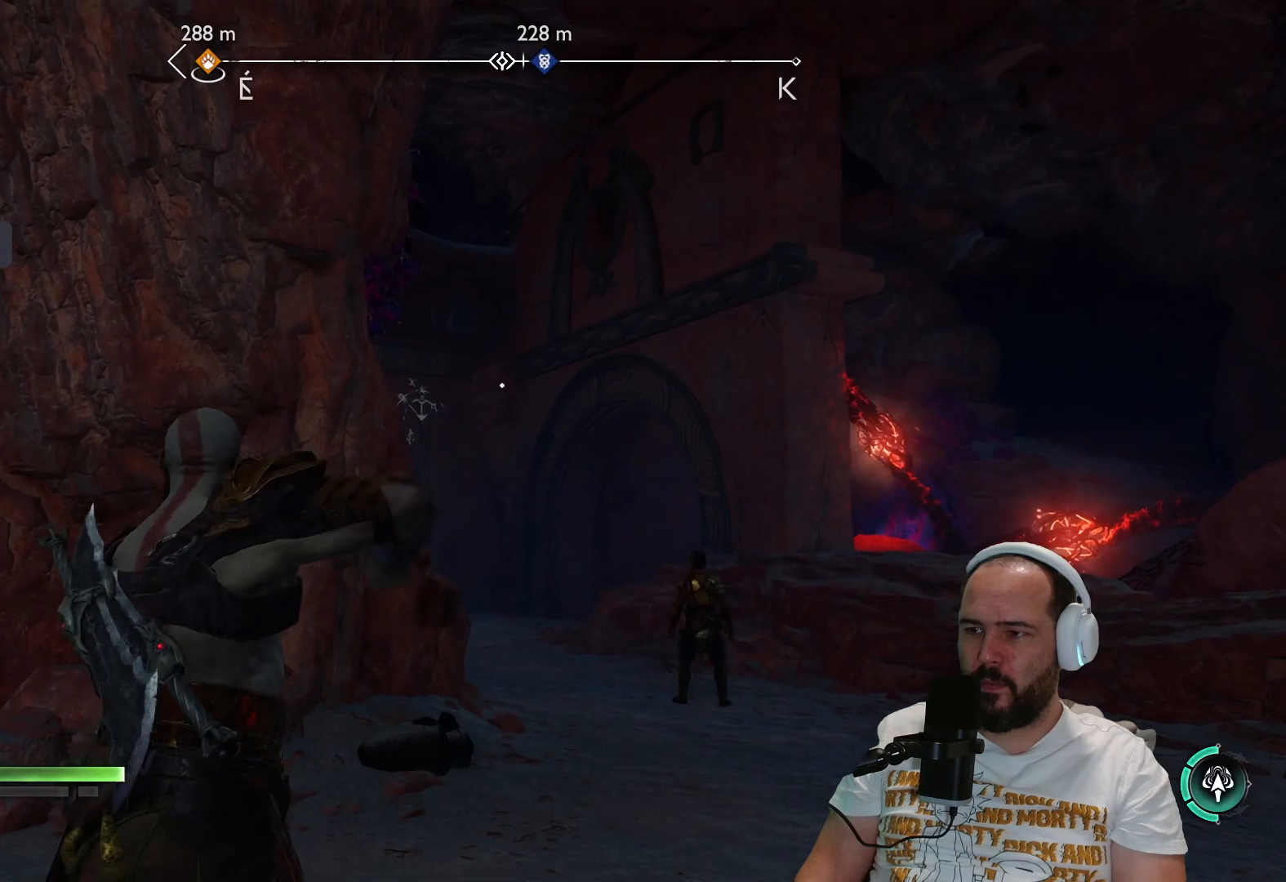
{"buttons": [], "left_stick": "center", "right_stick": "right", "events": [[483, "right_stick", "right"]]}
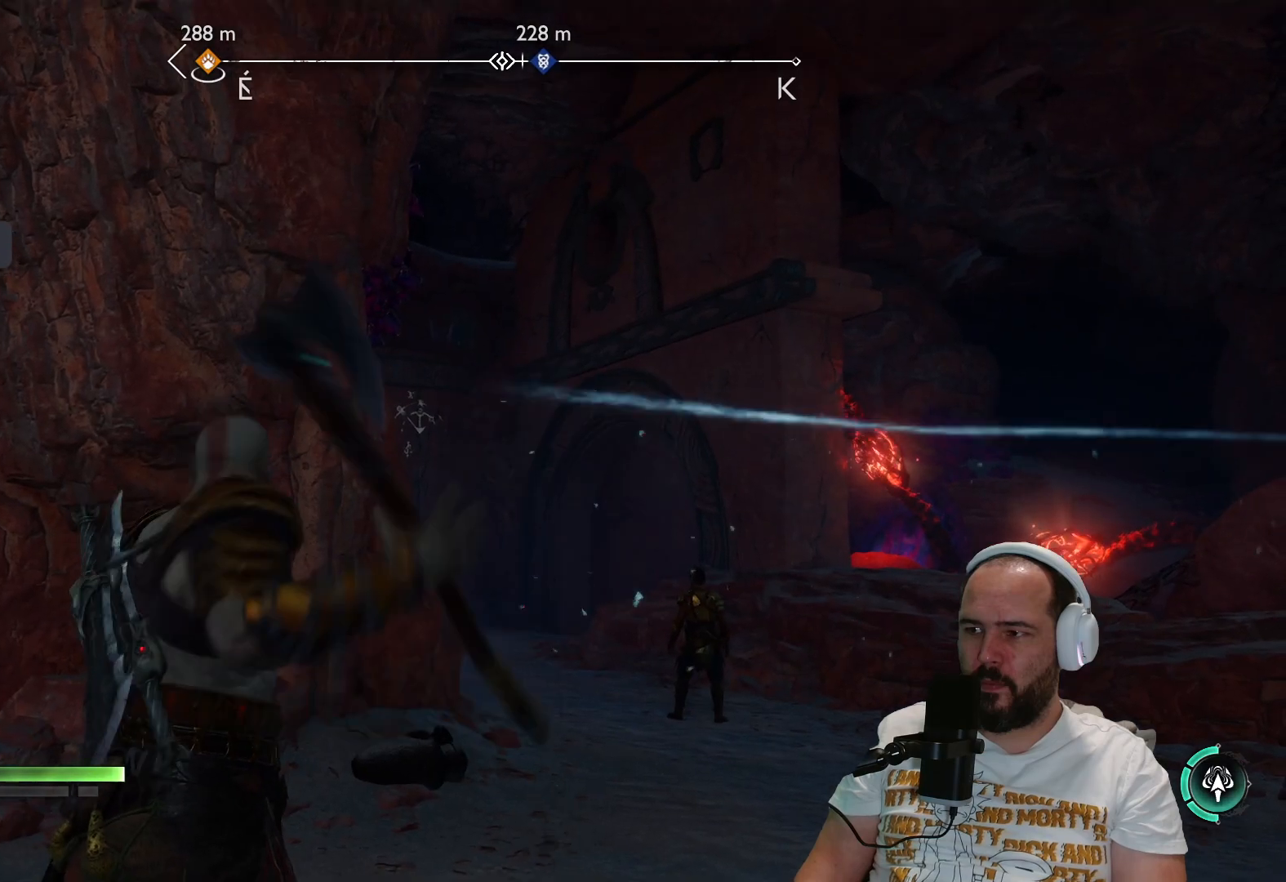
{"buttons": [], "left_stick": "center", "right_stick": "right", "events": []}
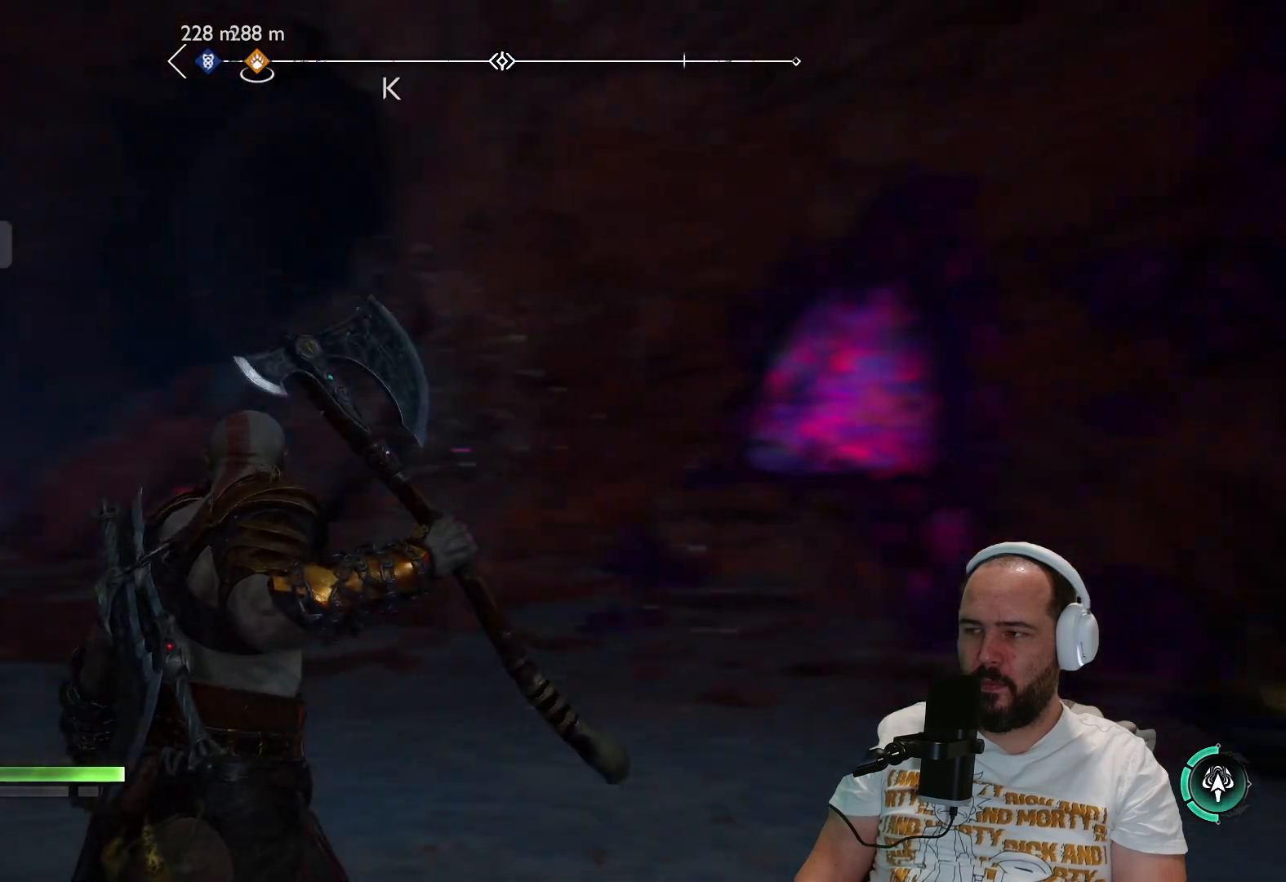
{"buttons": [], "left_stick": "center", "right_stick": "left", "events": [[67, "right_stick", "center"], [383, "right_stick", "left"]]}
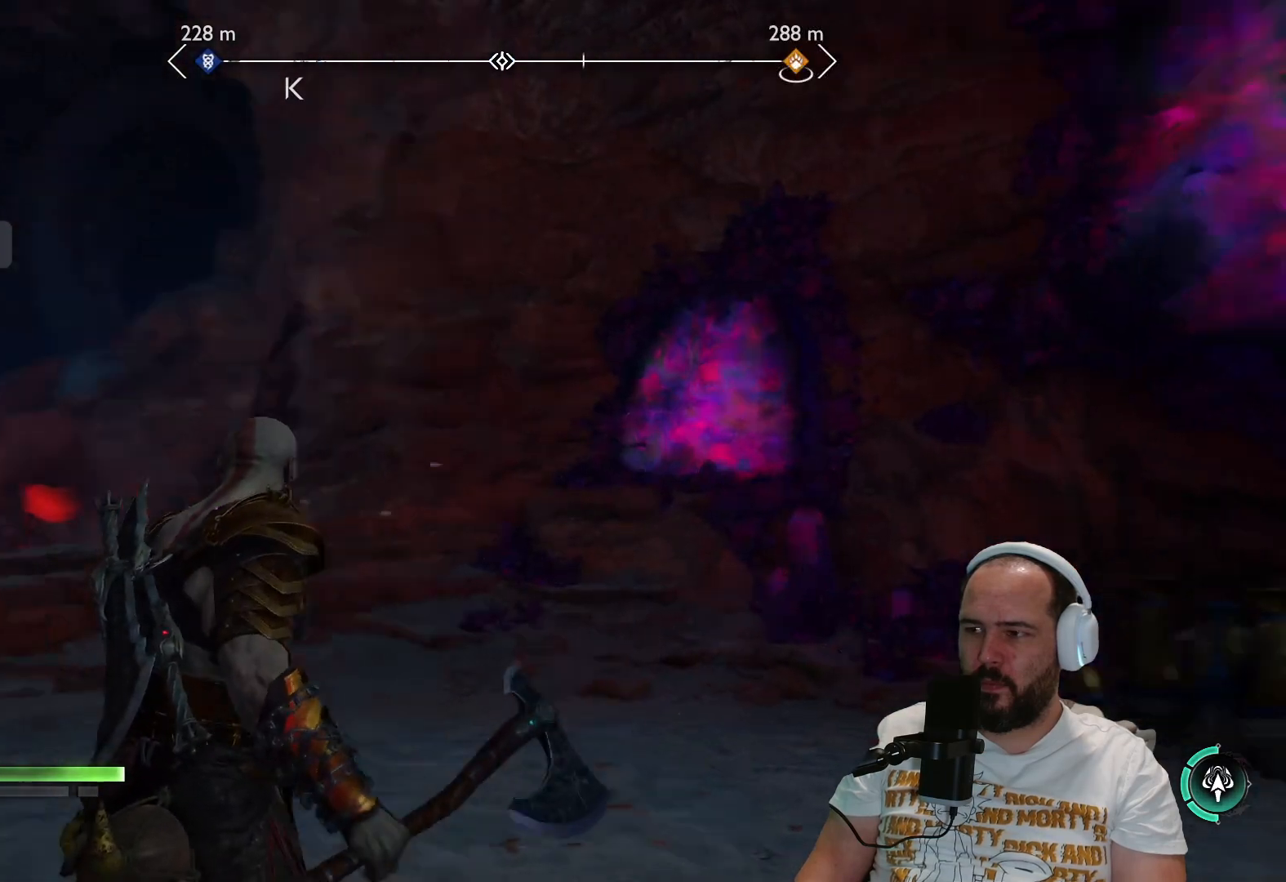
{"buttons": ["L3"], "left_stick": "up", "right_stick": "center", "events": [[183, "left_stick", "up-right"], [233, "left_stick", "up"], [233, "right_stick", "center"], [350, "L3", "down"]]}
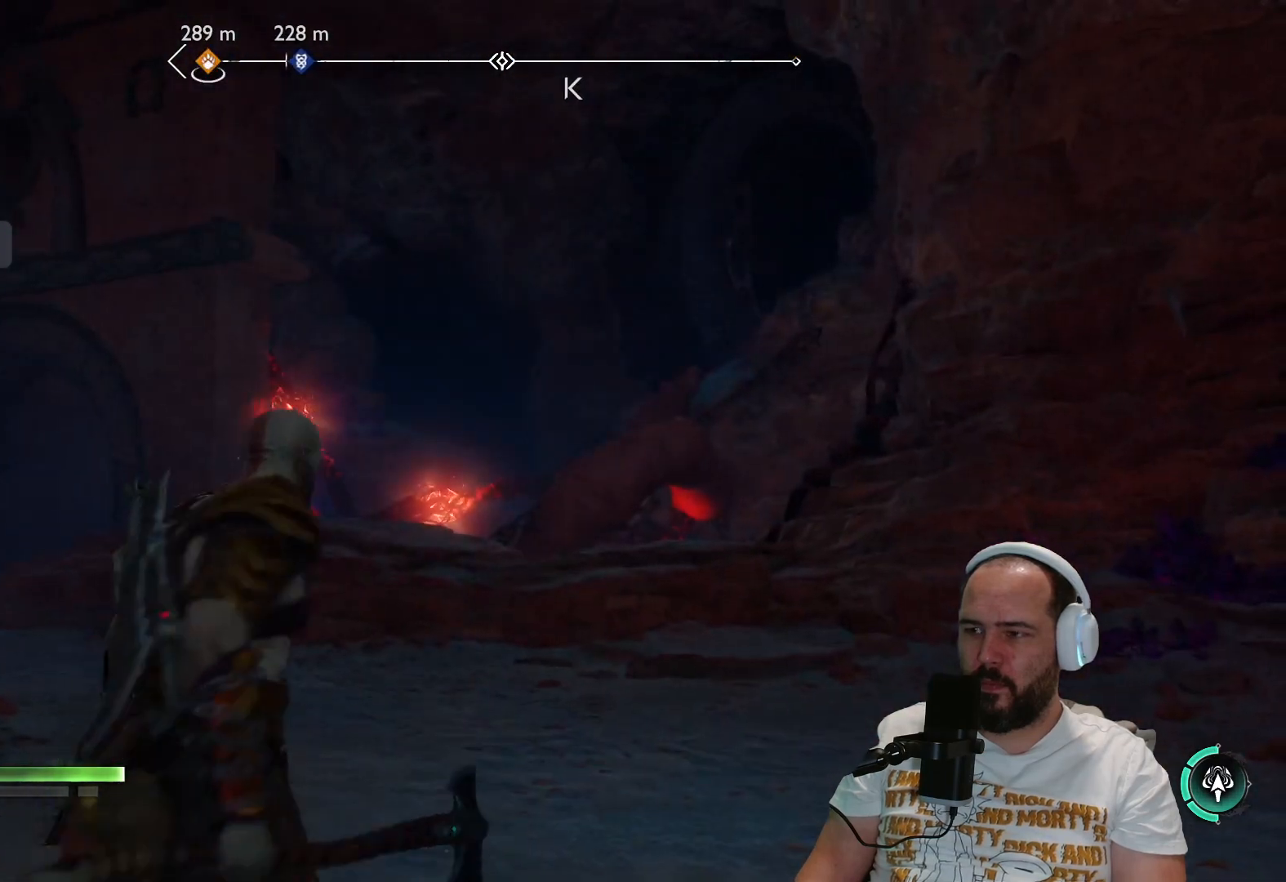
{"buttons": [], "left_stick": "up", "right_stick": "center", "events": [[17, "L3", "up"], [117, "right_stick", "down"], [400, "right_stick", "center"]]}
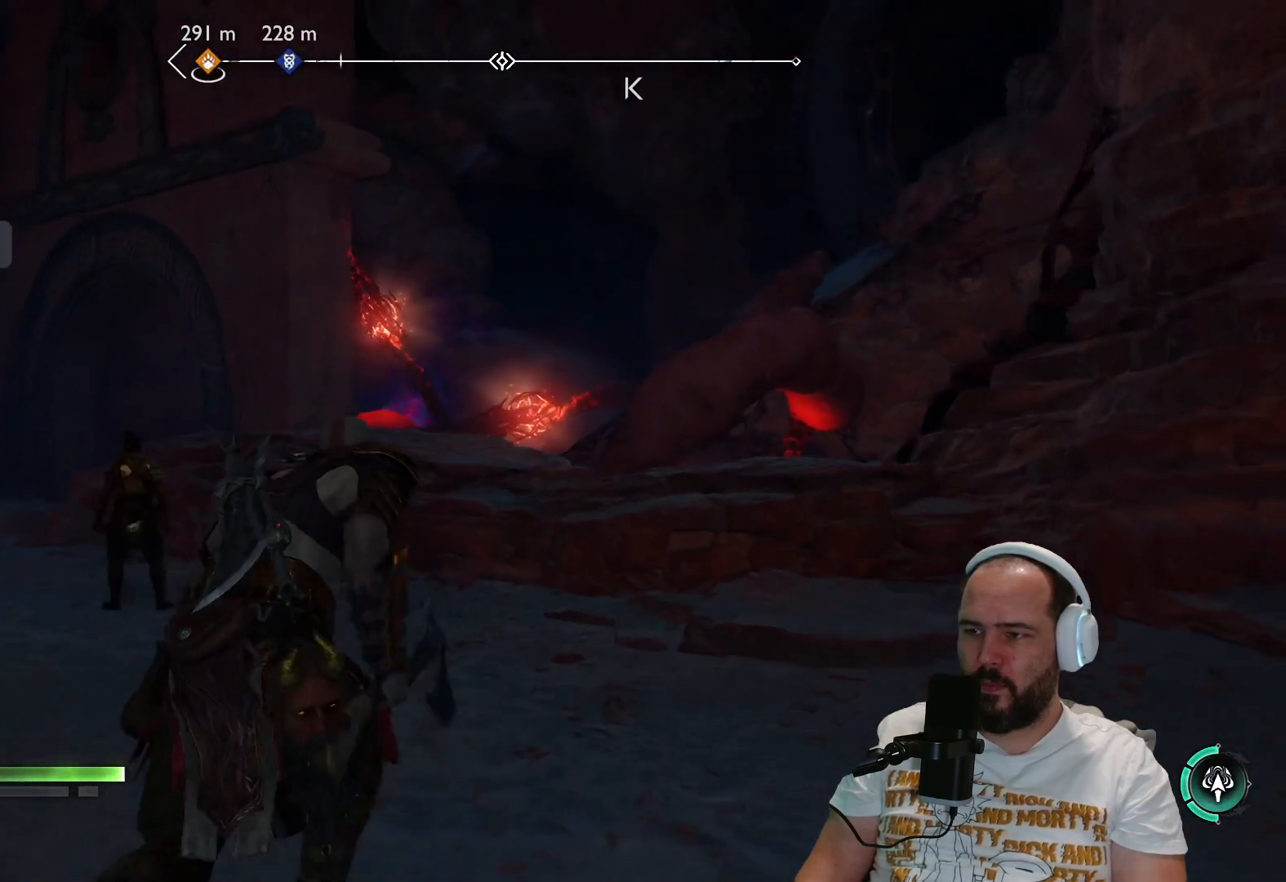
{"buttons": [], "left_stick": "up", "right_stick": "center", "events": [[50, "right_stick", "down-left"], [450, "right_stick", "center"]]}
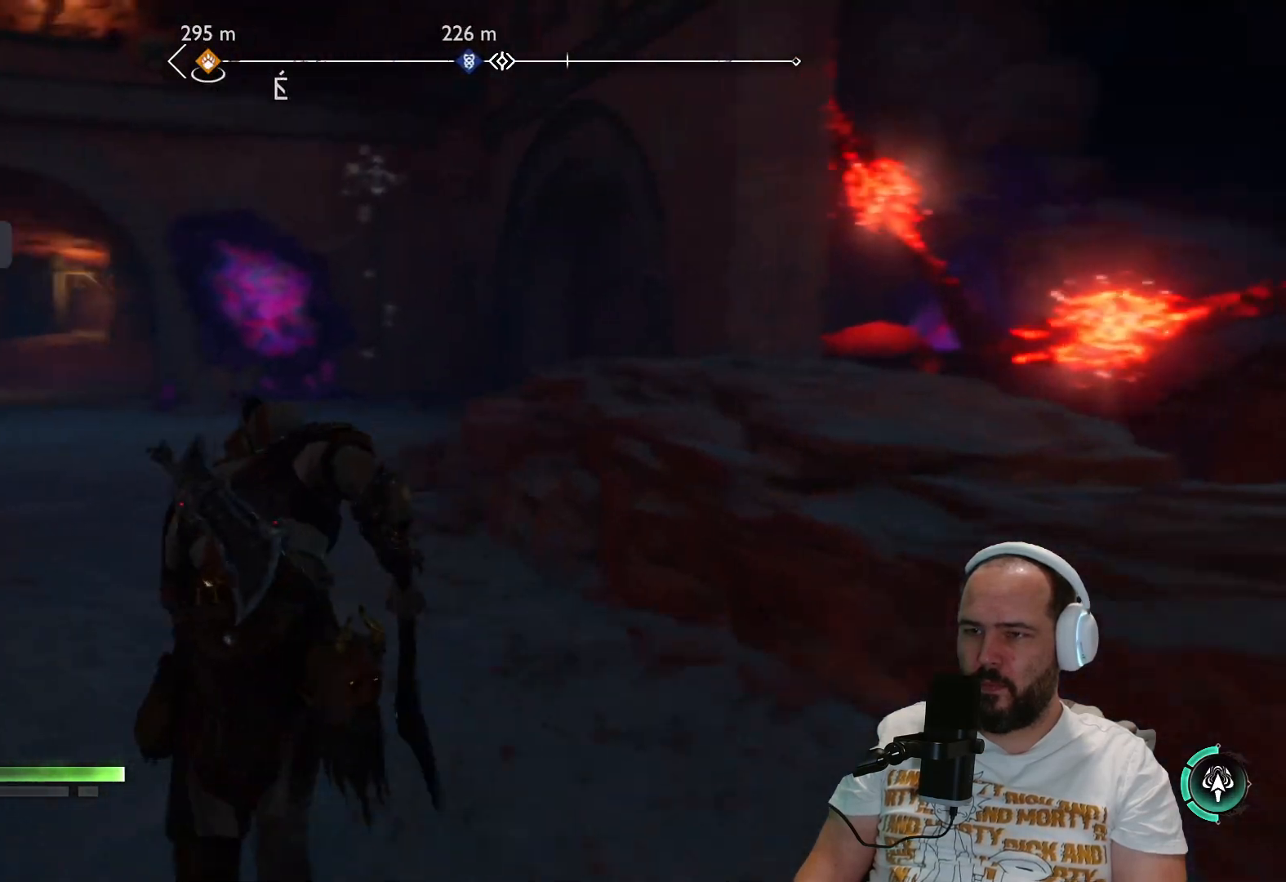
{"buttons": [], "left_stick": "up-left", "right_stick": "right", "events": [[200, "left_stick", "up-left"], [450, "right_stick", "right"]]}
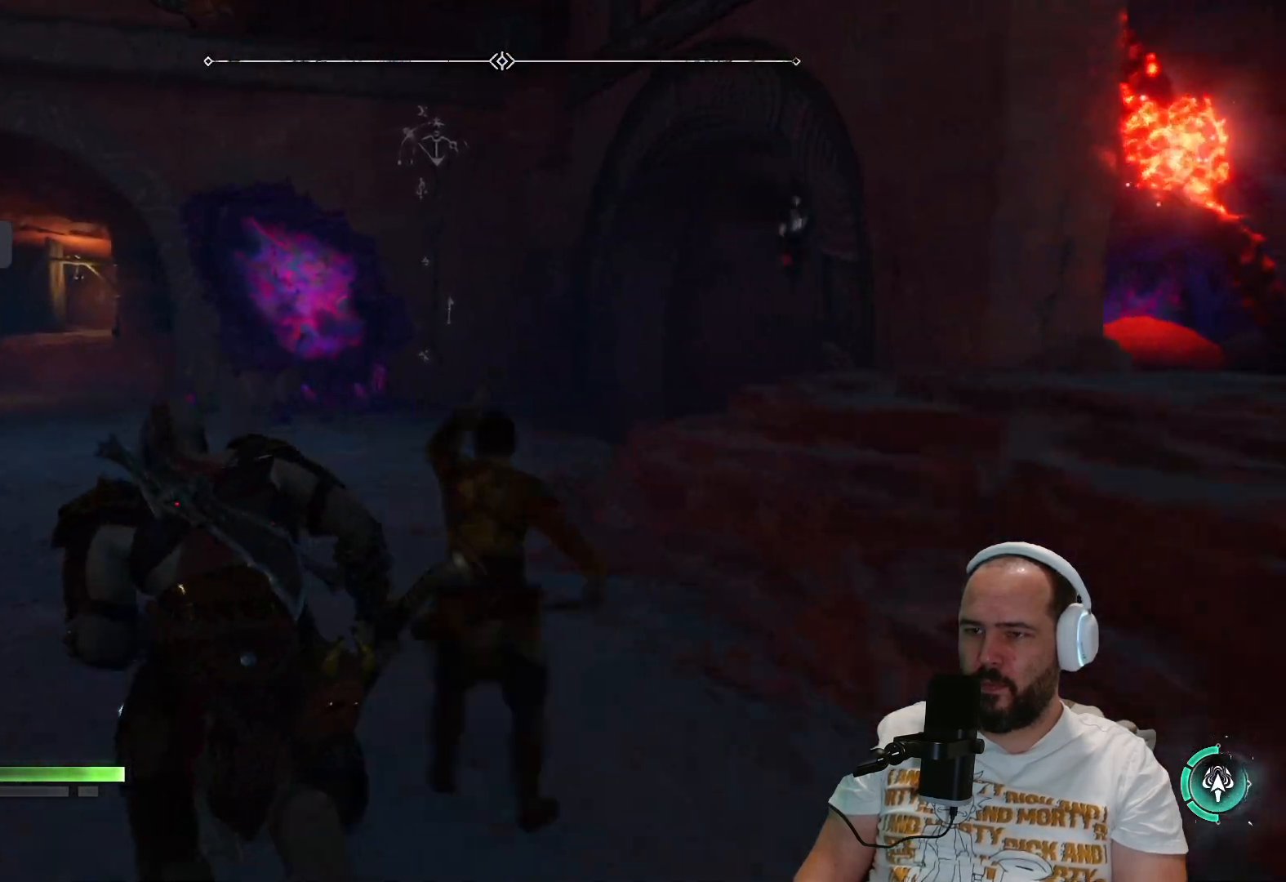
{"buttons": ["L1"], "left_stick": "down-left", "right_stick": "center", "events": [[217, "left_stick", "down-left"], [417, "right_stick", "center"], [483, "L1", "down"]]}
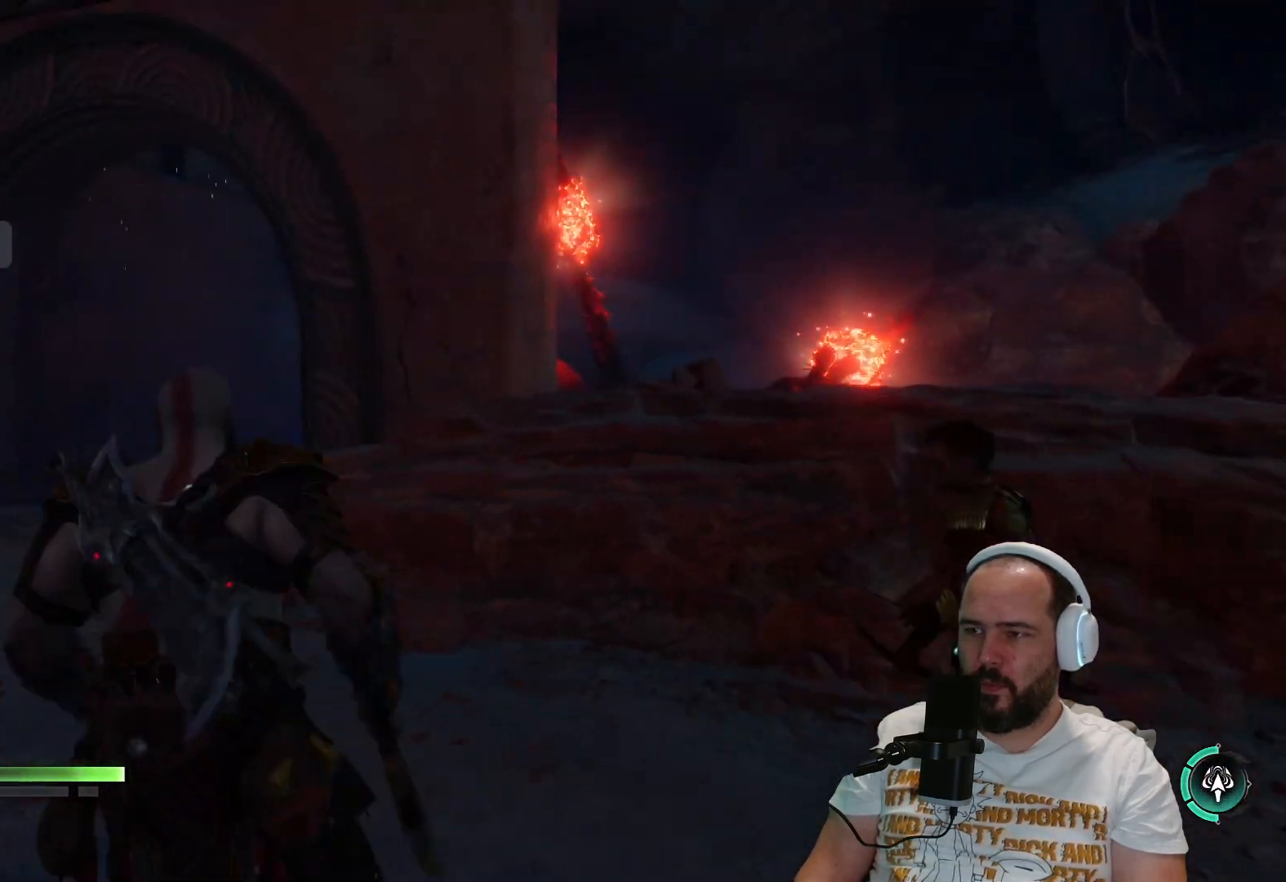
{"buttons": ["SQUARE", "L1"], "left_stick": "left", "right_stick": "center", "events": [[83, "right_stick", "left"], [267, "left_stick", "left"], [267, "right_stick", "center"], [483, "SQUARE", "down"]]}
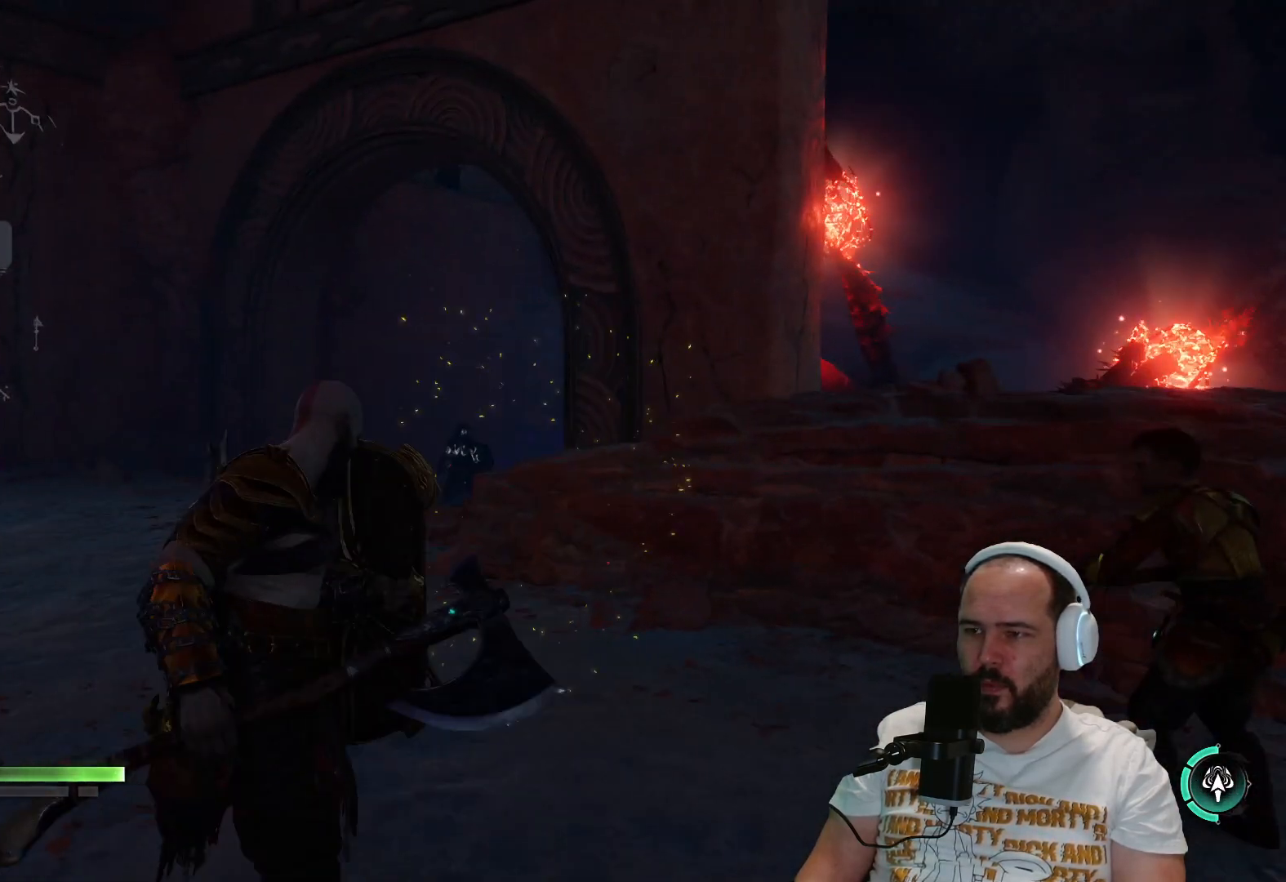
{"buttons": ["L1"], "left_stick": "up-left", "right_stick": "center", "events": [[83, "SQUARE", "up"], [117, "left_stick", "up-left"], [183, "SQUARE", "down"], [317, "SQUARE", "up"], [417, "SQUARE", "down"], [500, "SQUARE", "up"]]}
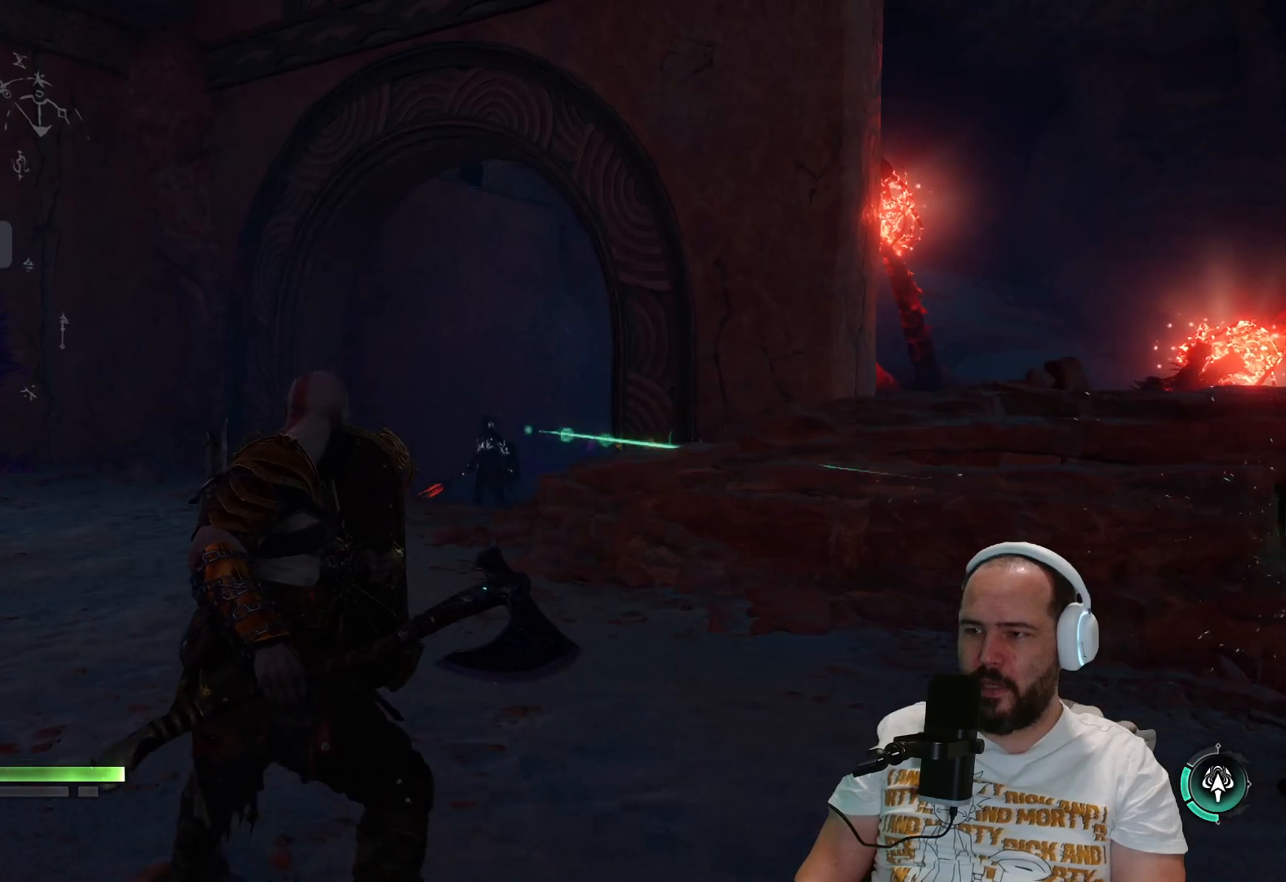
{"buttons": ["SQUARE", "L1"], "left_stick": "up-left", "right_stick": "center", "events": [[83, "SQUARE", "down"], [217, "SQUARE", "up"], [317, "SQUARE", "down"], [383, "SQUARE", "up"], [500, "SQUARE", "down"]]}
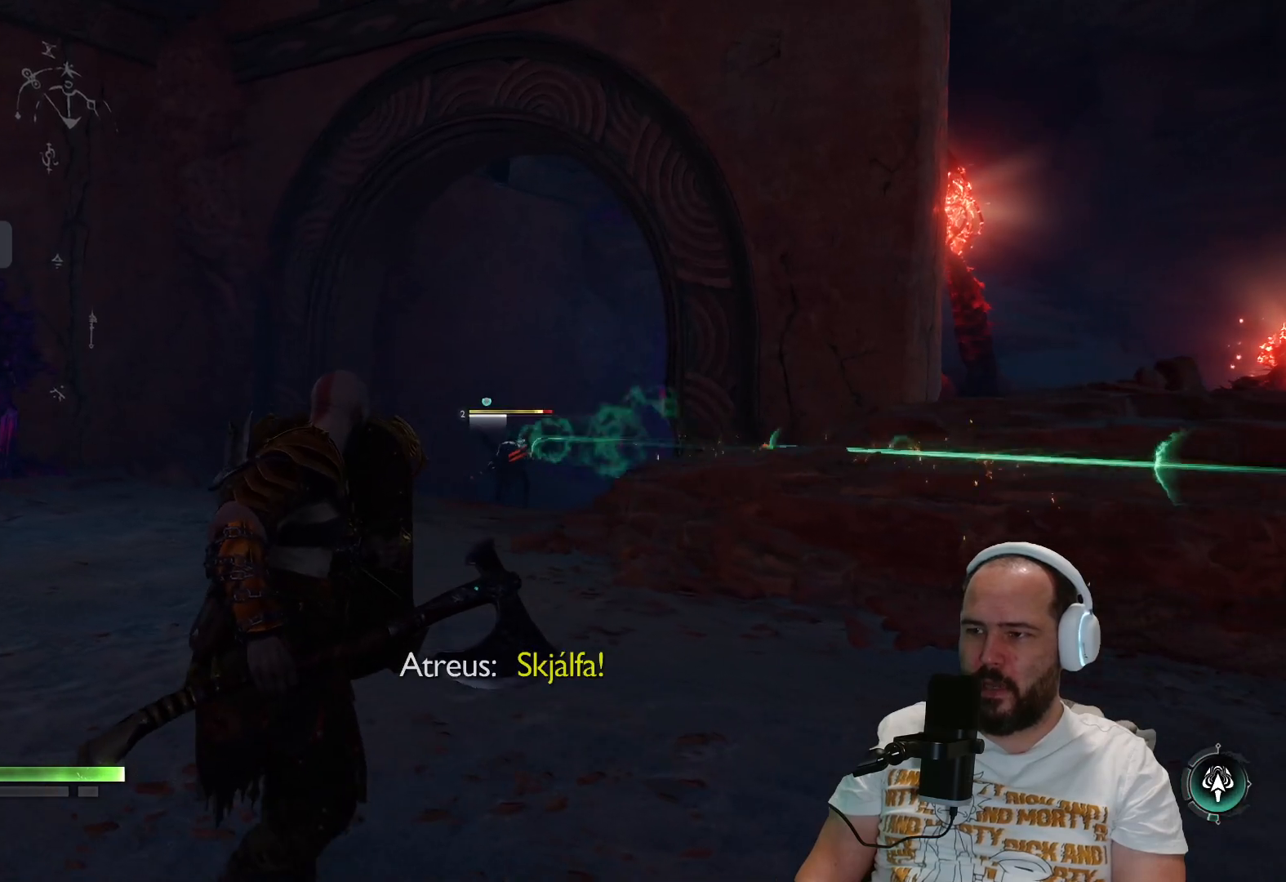
{"buttons": ["SQUARE", "L1"], "left_stick": "up-left", "right_stick": "center", "events": [[83, "SQUARE", "up"], [183, "SQUARE", "down"], [300, "SQUARE", "up"], [417, "SQUARE", "down"]]}
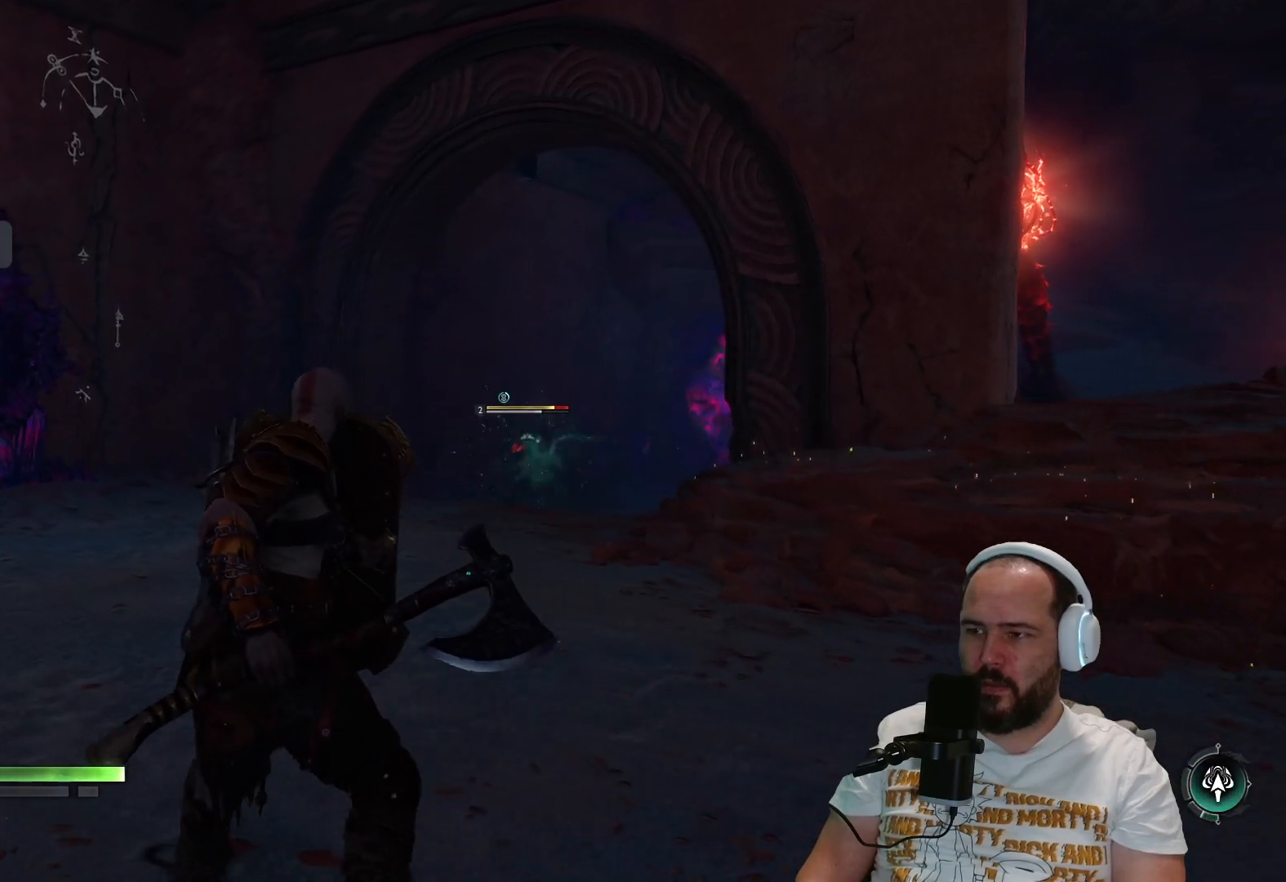
{"buttons": [], "left_stick": "up", "right_stick": "center", "events": [[17, "SQUARE", "up"], [133, "L1", "up"], [150, "left_stick", "up"], [233, "L3", "down"], [500, "L3", "up"]]}
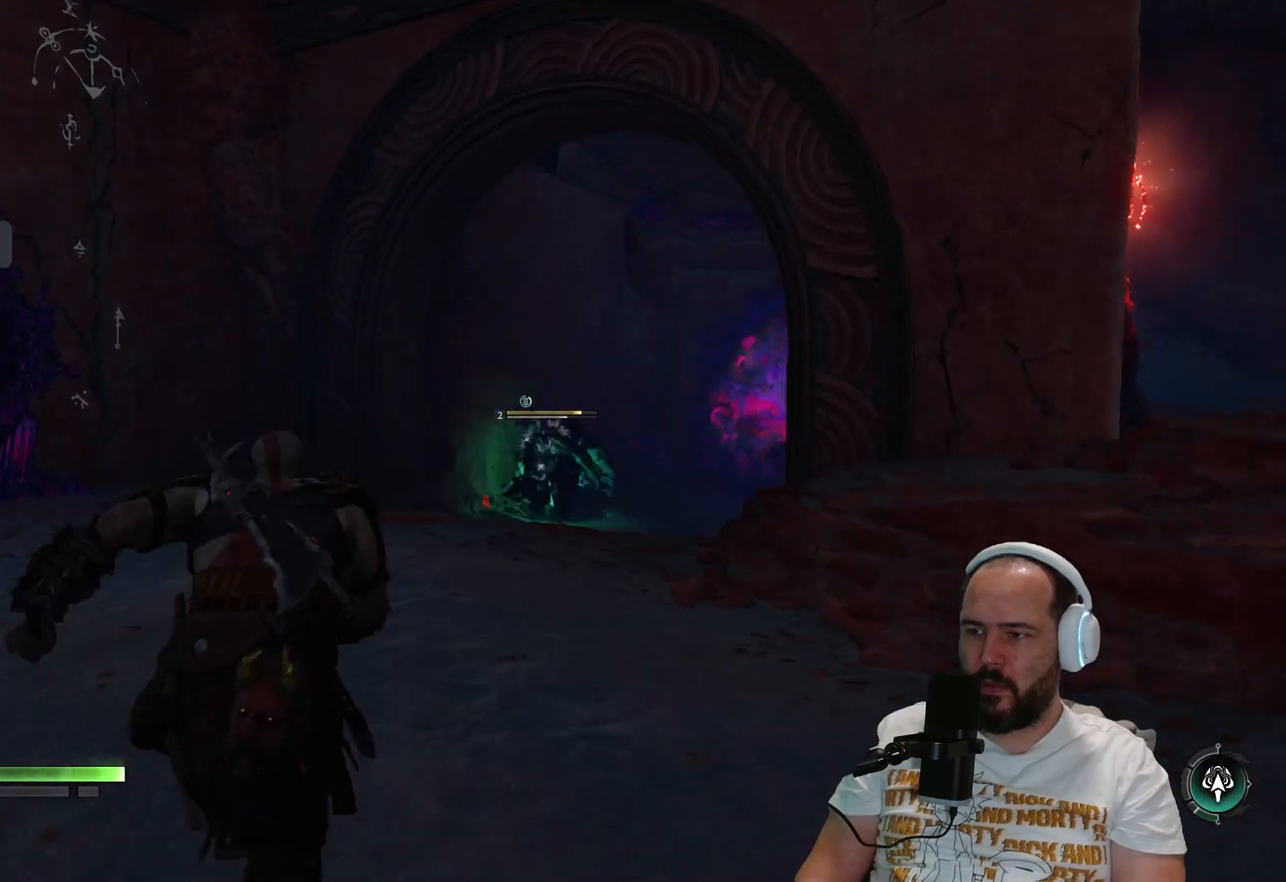
{"buttons": [], "left_stick": "up", "right_stick": "center", "events": [[133, "right_stick", "down"], [500, "right_stick", "center"]]}
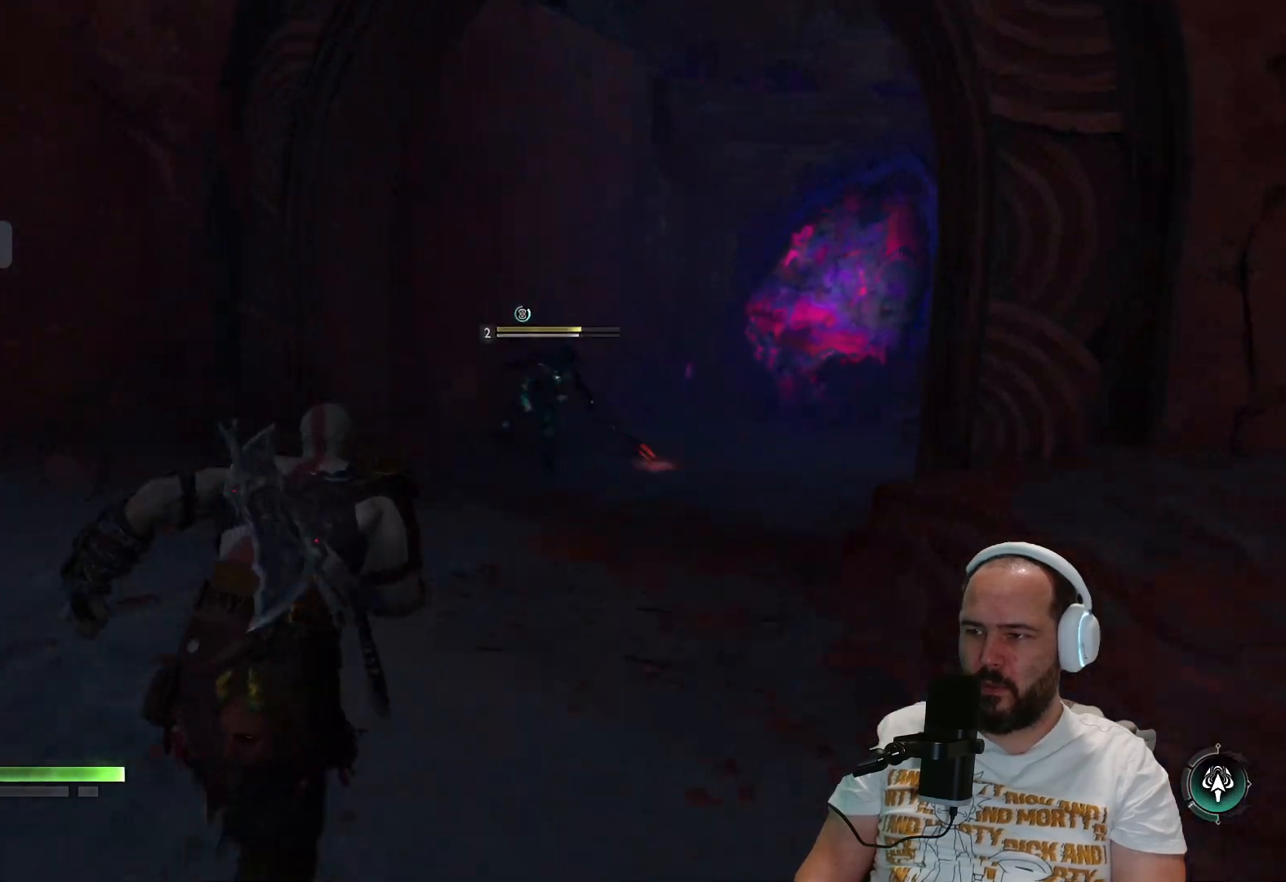
{"buttons": ["R1"], "left_stick": "up", "right_stick": "center", "events": [[433, "R1", "down"]]}
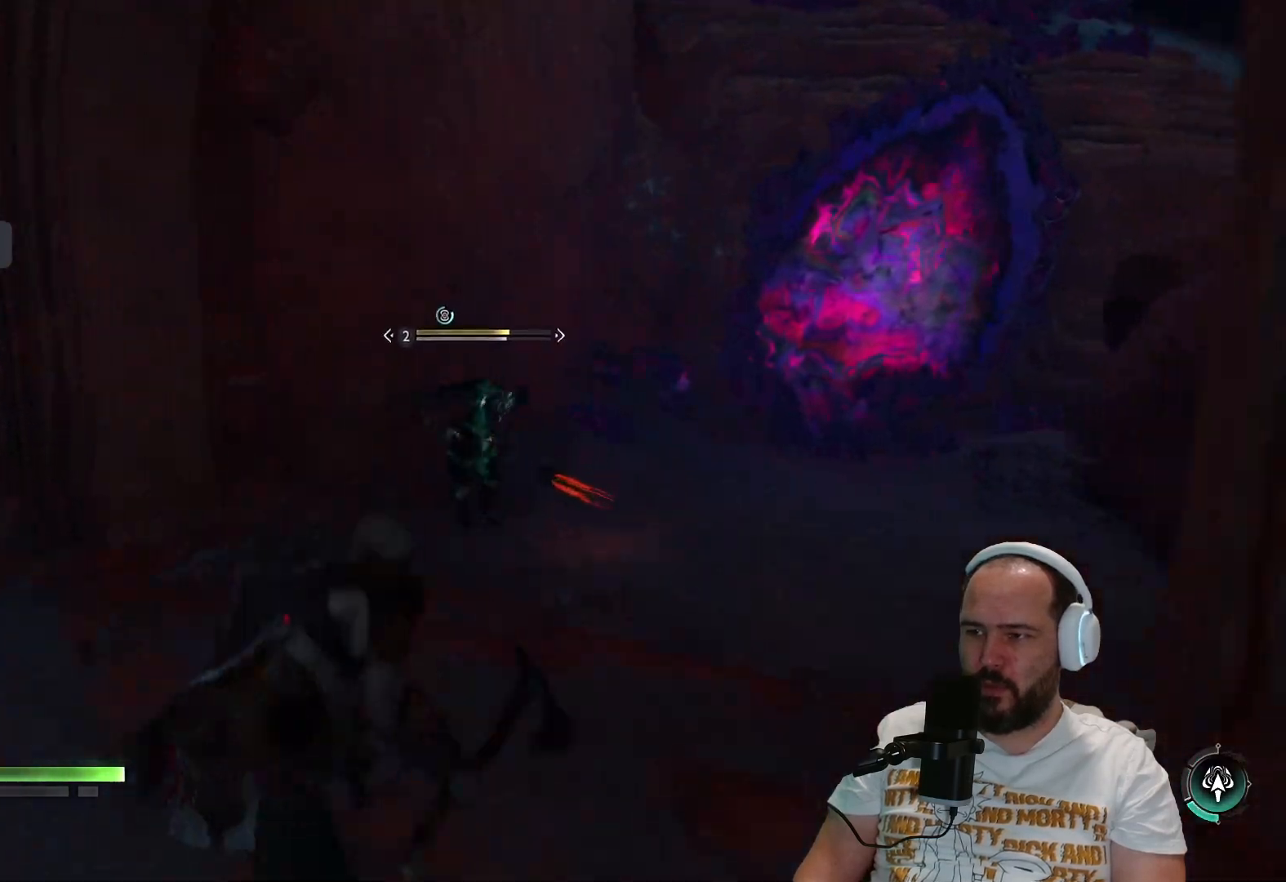
{"buttons": [], "left_stick": "up", "right_stick": "center", "events": [[83, "R1", "up"]]}
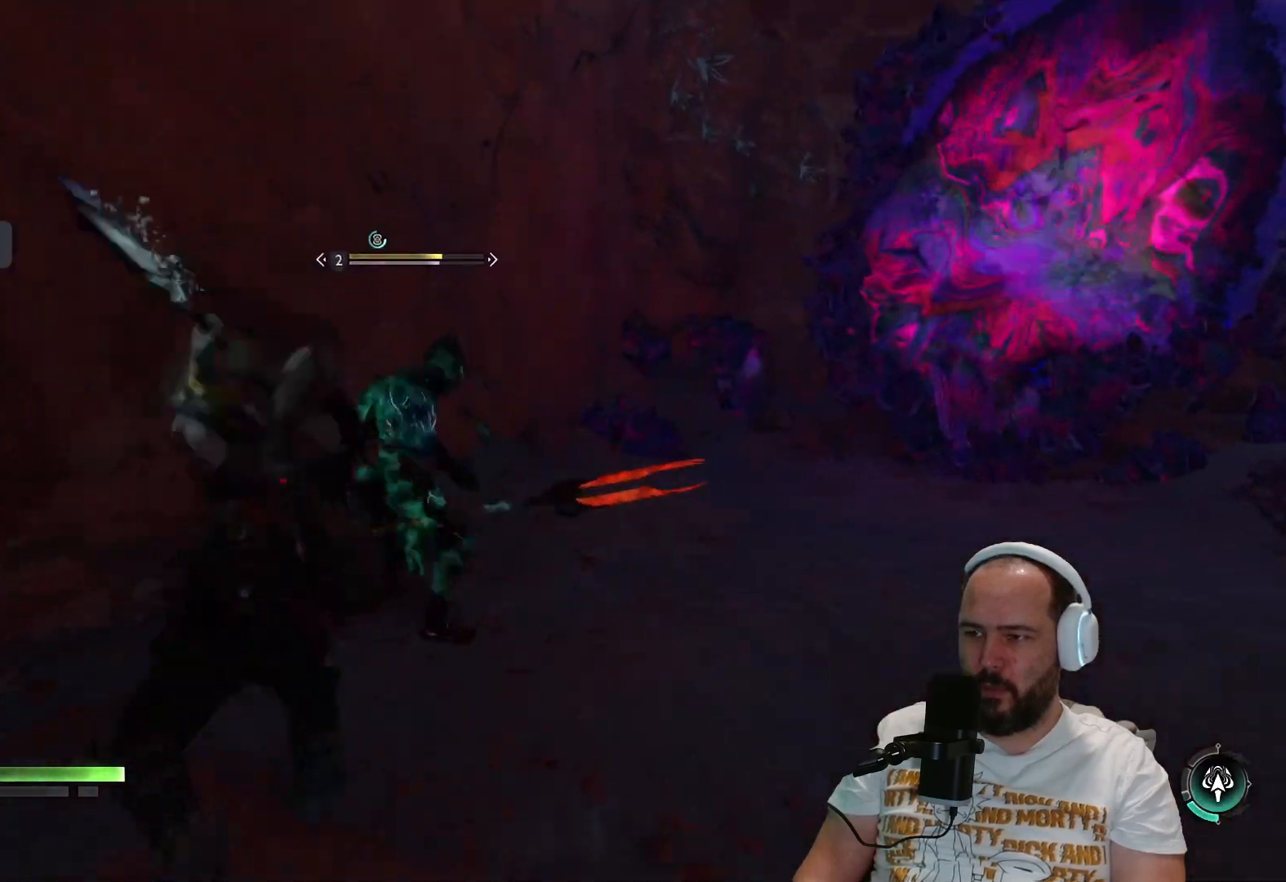
{"buttons": [], "left_stick": "up", "right_stick": "center", "events": [[283, "R1", "down"], [400, "R1", "up"]]}
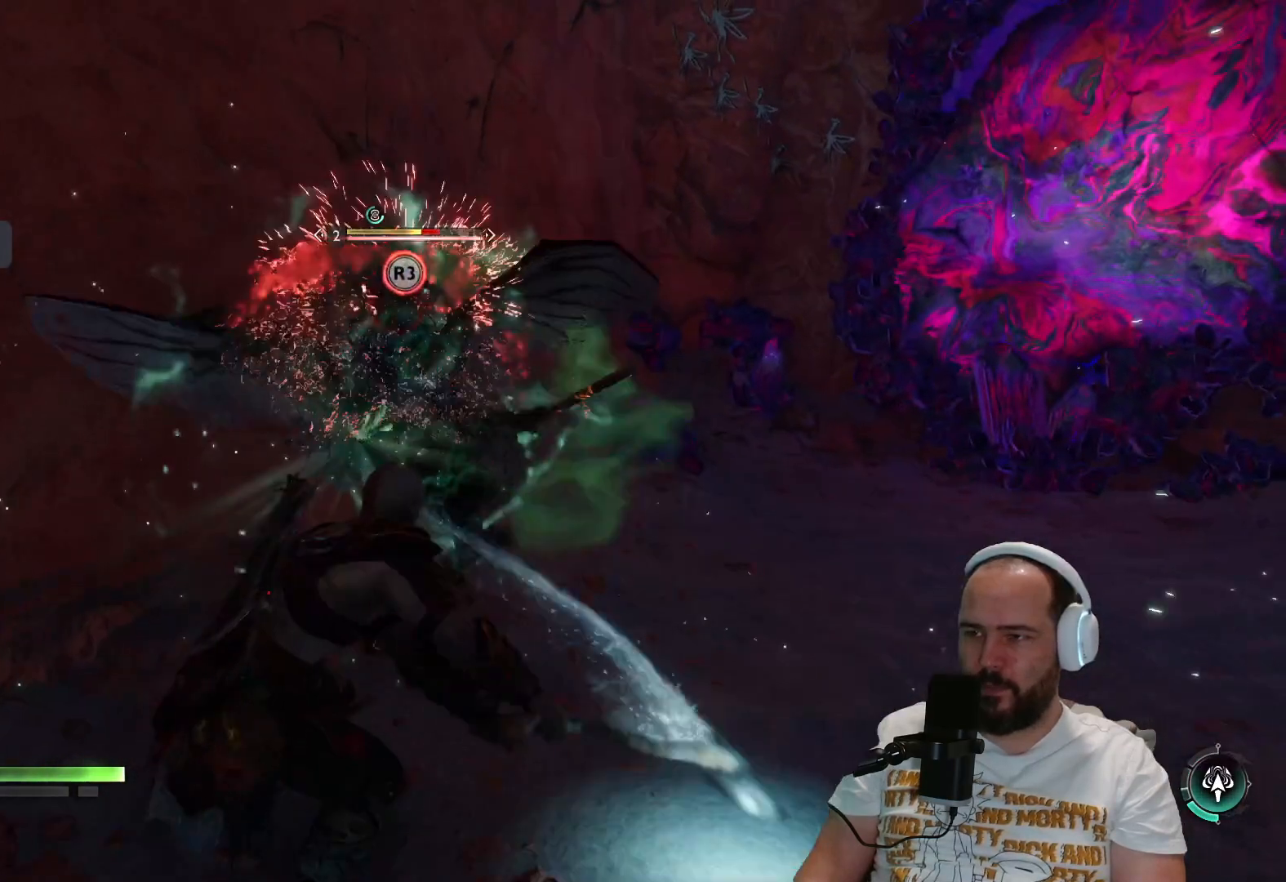
{"buttons": [], "left_stick": "center", "right_stick": "center", "events": [[267, "R1", "down"], [300, "R1", "up"], [417, "left_stick", "center"]]}
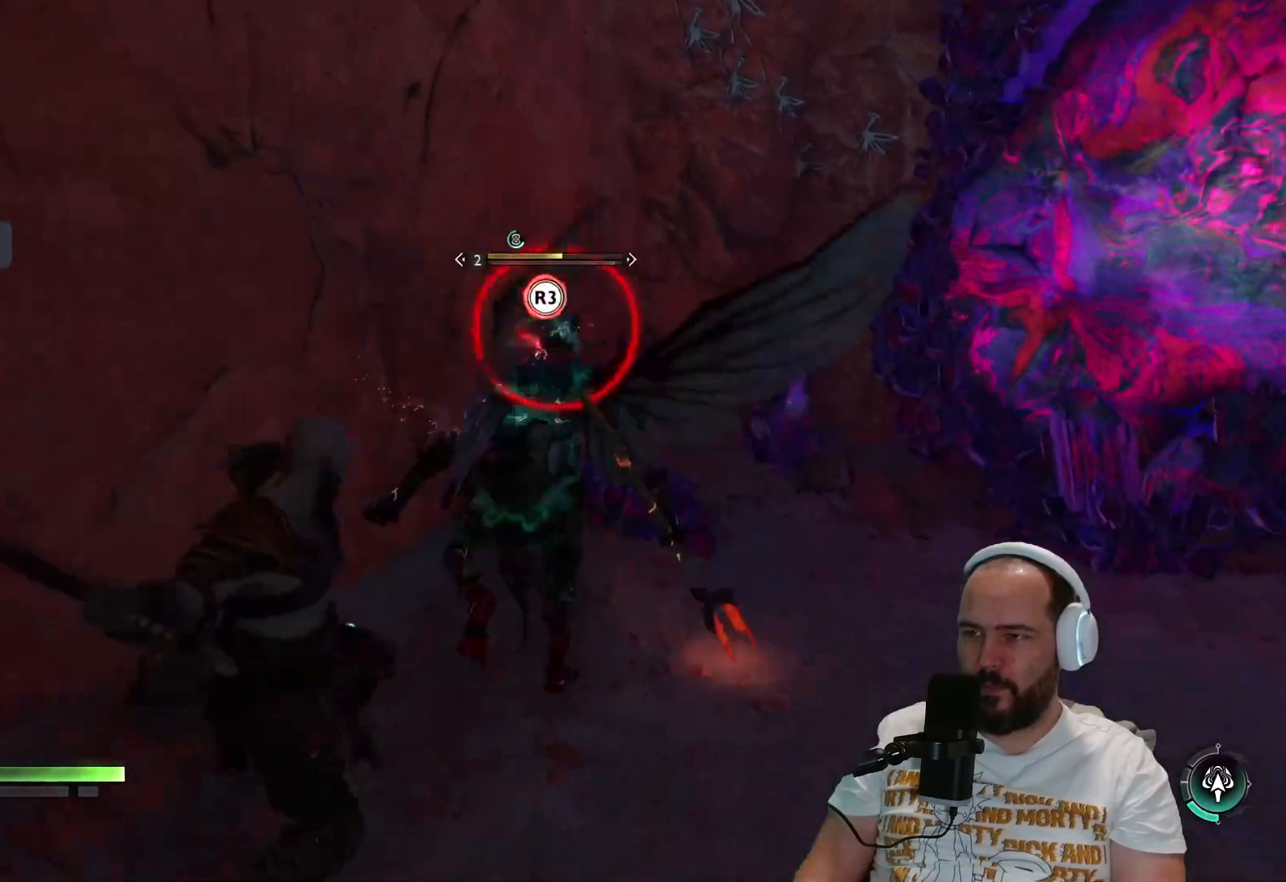
{"buttons": ["R3"], "left_stick": "center", "right_stick": "center", "events": [[333, "R3", "down"]]}
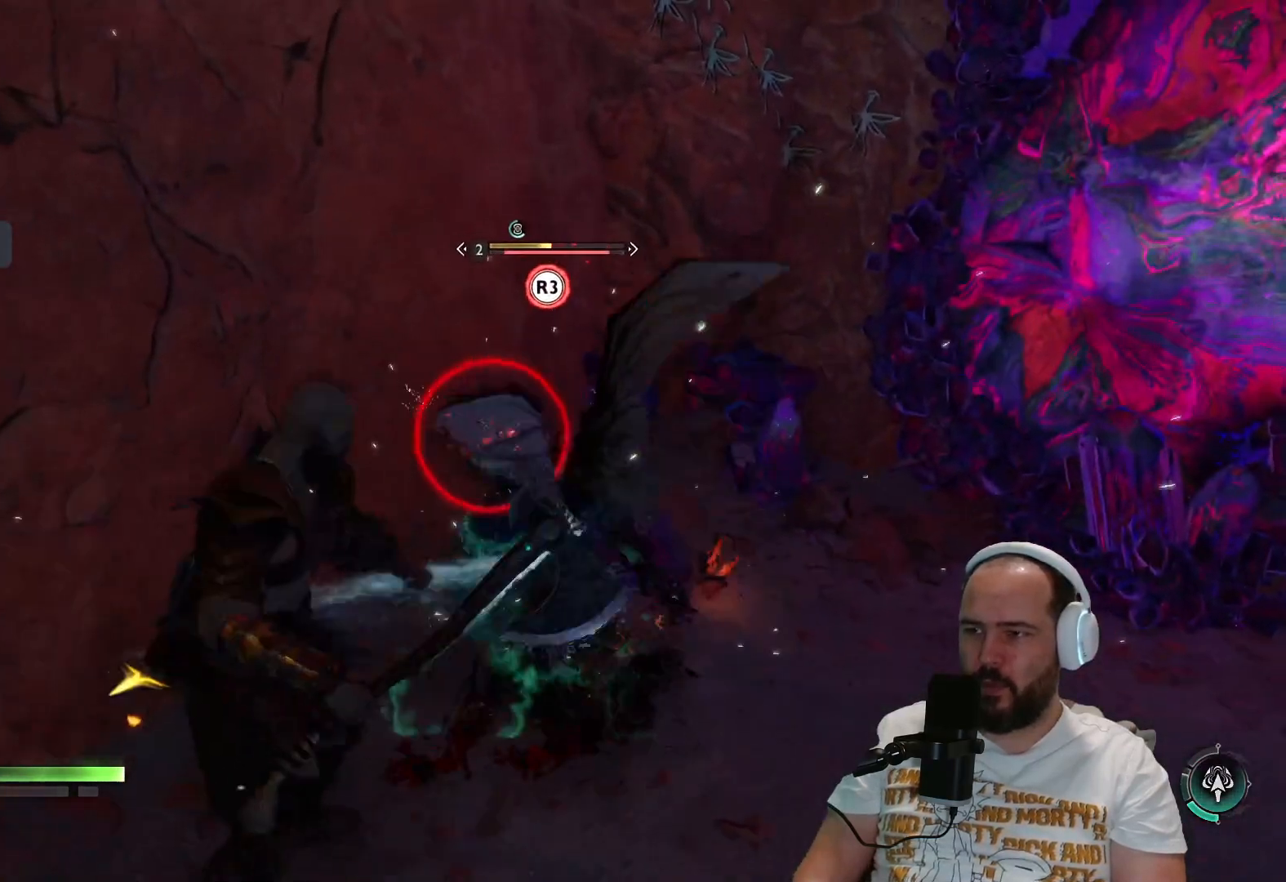
{"buttons": [], "left_stick": "center", "right_stick": "center", "events": [[17, "R3", "up"], [100, "R3", "down"], [200, "R3", "up"], [300, "R3", "down"], [400, "R3", "up"]]}